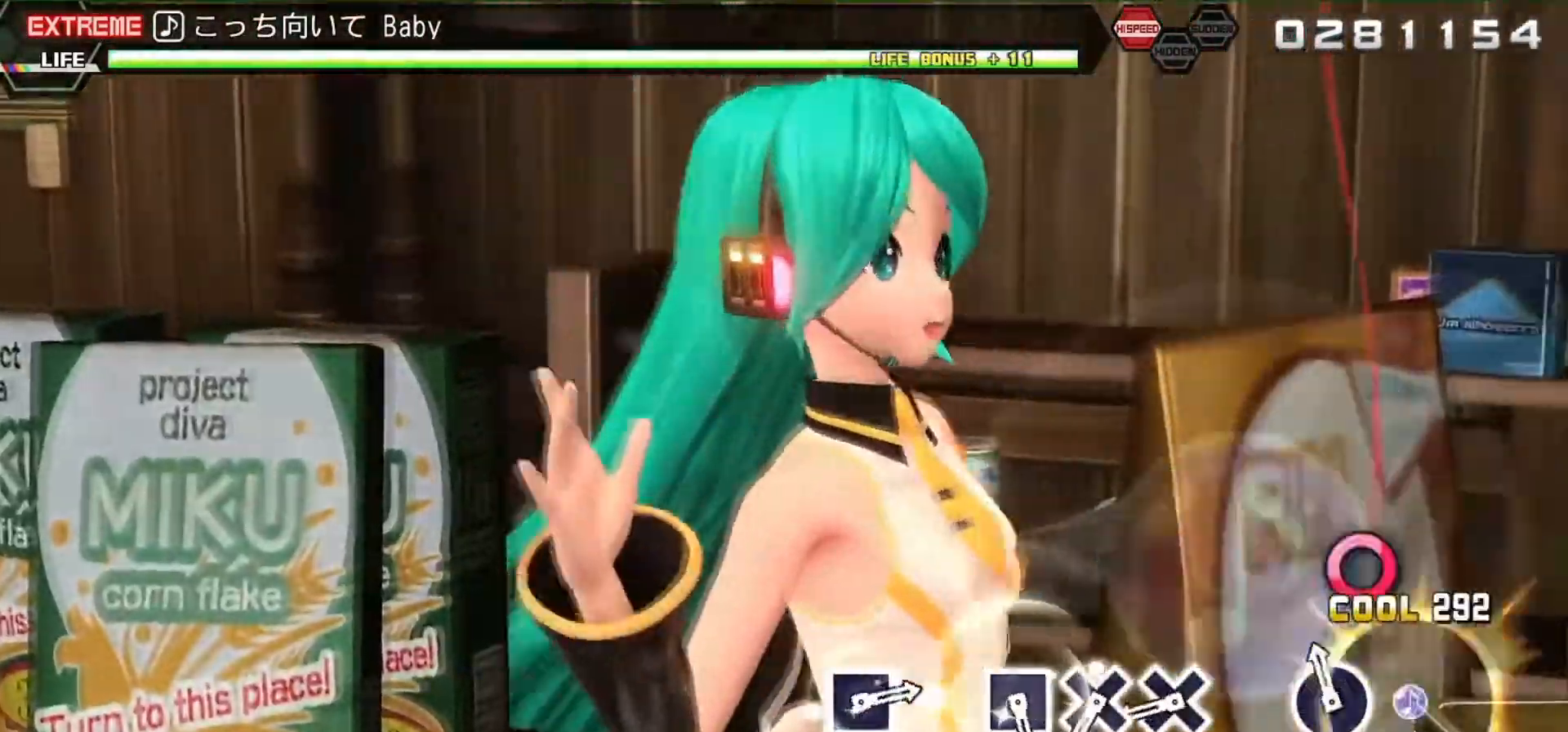
Gameplay with a controller (PlayStation layout); each line is a JSON object with the inputs held at the frame after it. "events" lists button and stick changes between this image and that frame as [ms after this image, input, new state], when the widget could be followed in between. Not read: L3 R3 left_stick right_stick.
{"buttons": [], "events": [[100, "CIRCLE", "down"], [233, "CIRCLE", "up"], [433, "CROSS", "down"], [500, "CROSS", "up"]]}
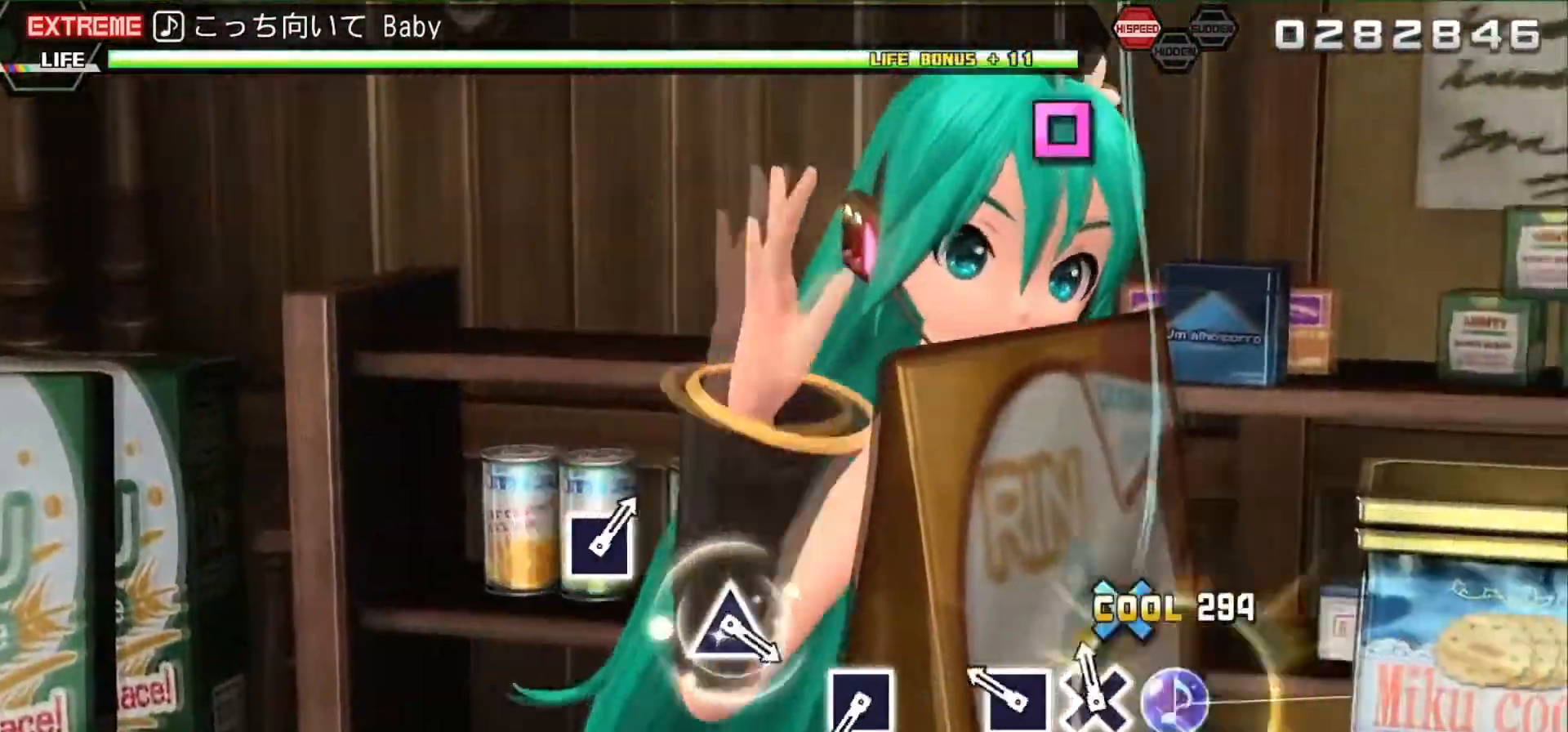
{"buttons": [], "events": [[100, "CROSS", "down"], [133, "CROSS", "up"], [267, "SQUARE", "down"], [400, "SQUARE", "up"]]}
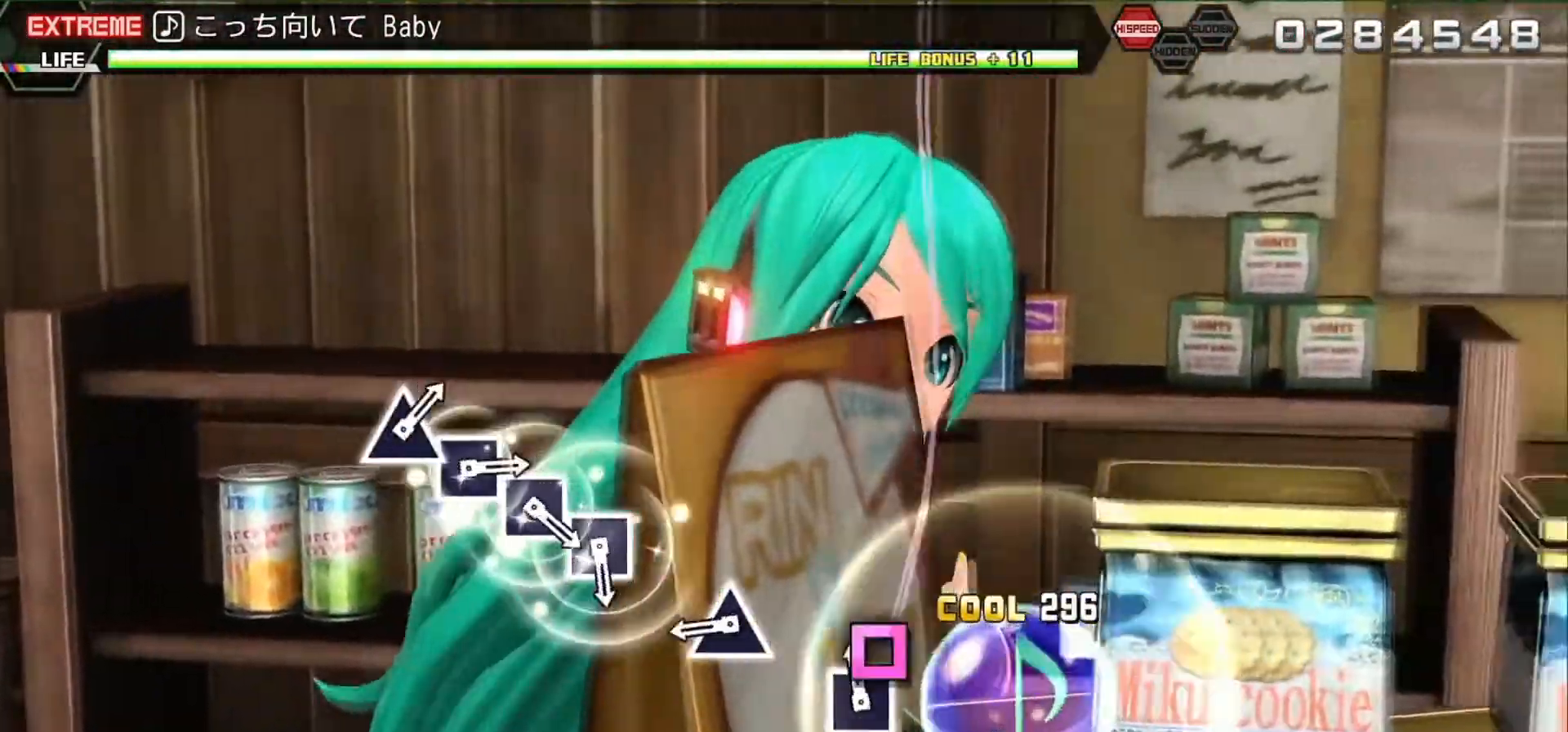
{"buttons": [], "events": [[133, "SQUARE", "down"], [233, "SQUARE", "up"], [400, "TRIANGLE", "down"], [500, "TRIANGLE", "up"]]}
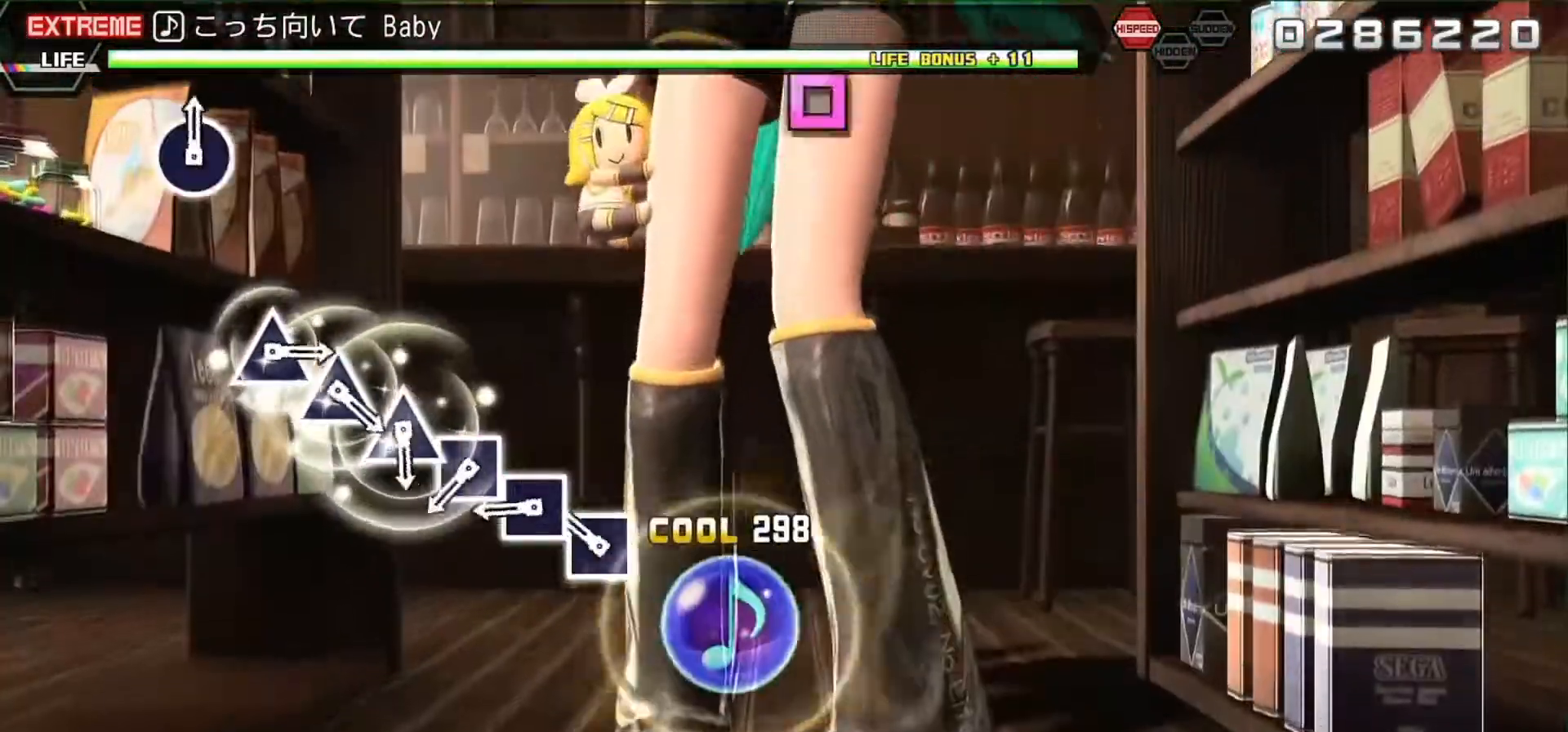
{"buttons": [], "events": [[200, "SQUARE", "down"], [300, "SQUARE", "up"], [367, "SQUARE", "down"], [467, "SQUARE", "up"]]}
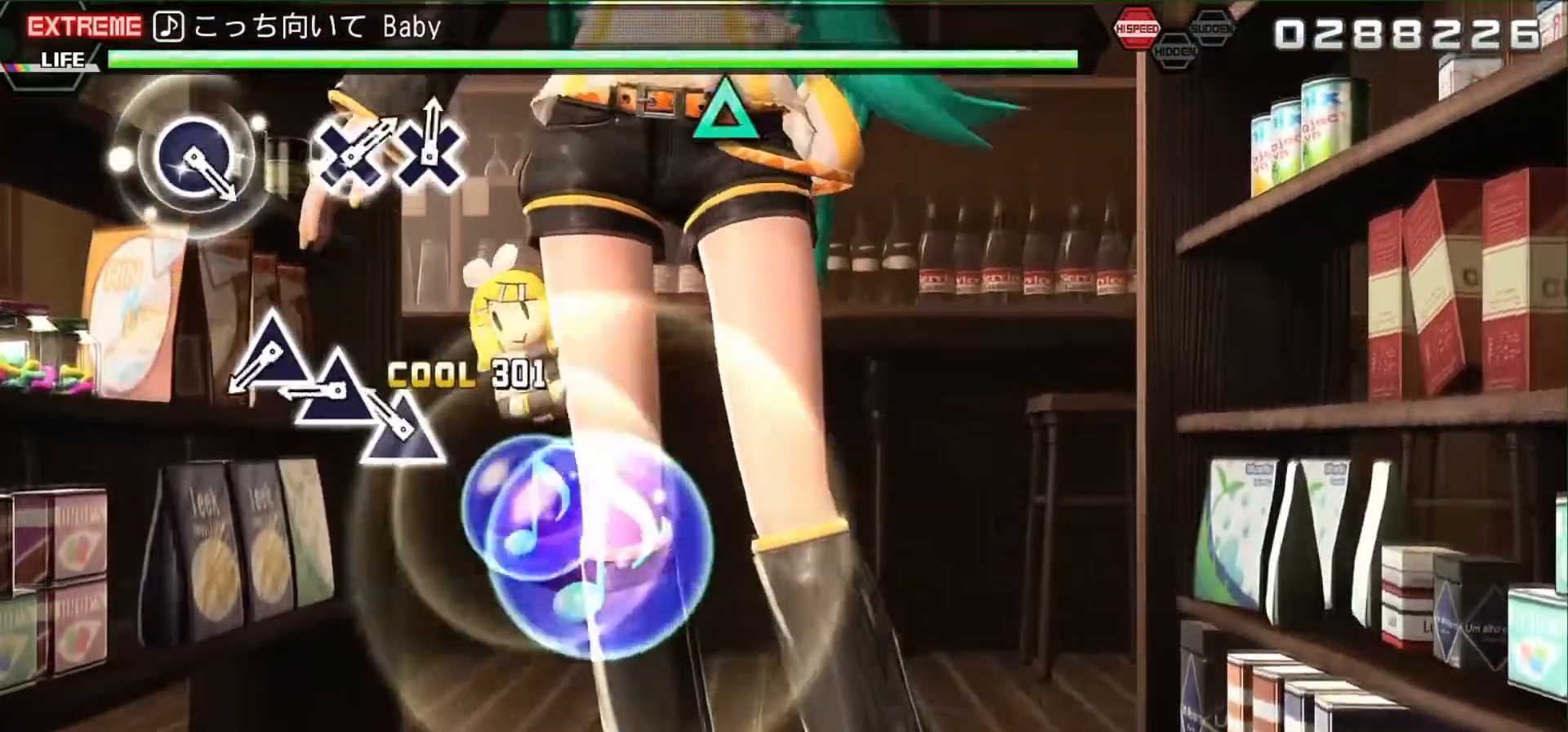
{"buttons": [], "events": [[67, "SQUARE", "down"], [100, "SQUARE", "up"], [200, "TRIANGLE", "down"], [300, "TRIANGLE", "up"], [367, "TRIANGLE", "down"], [433, "TRIANGLE", "up"]]}
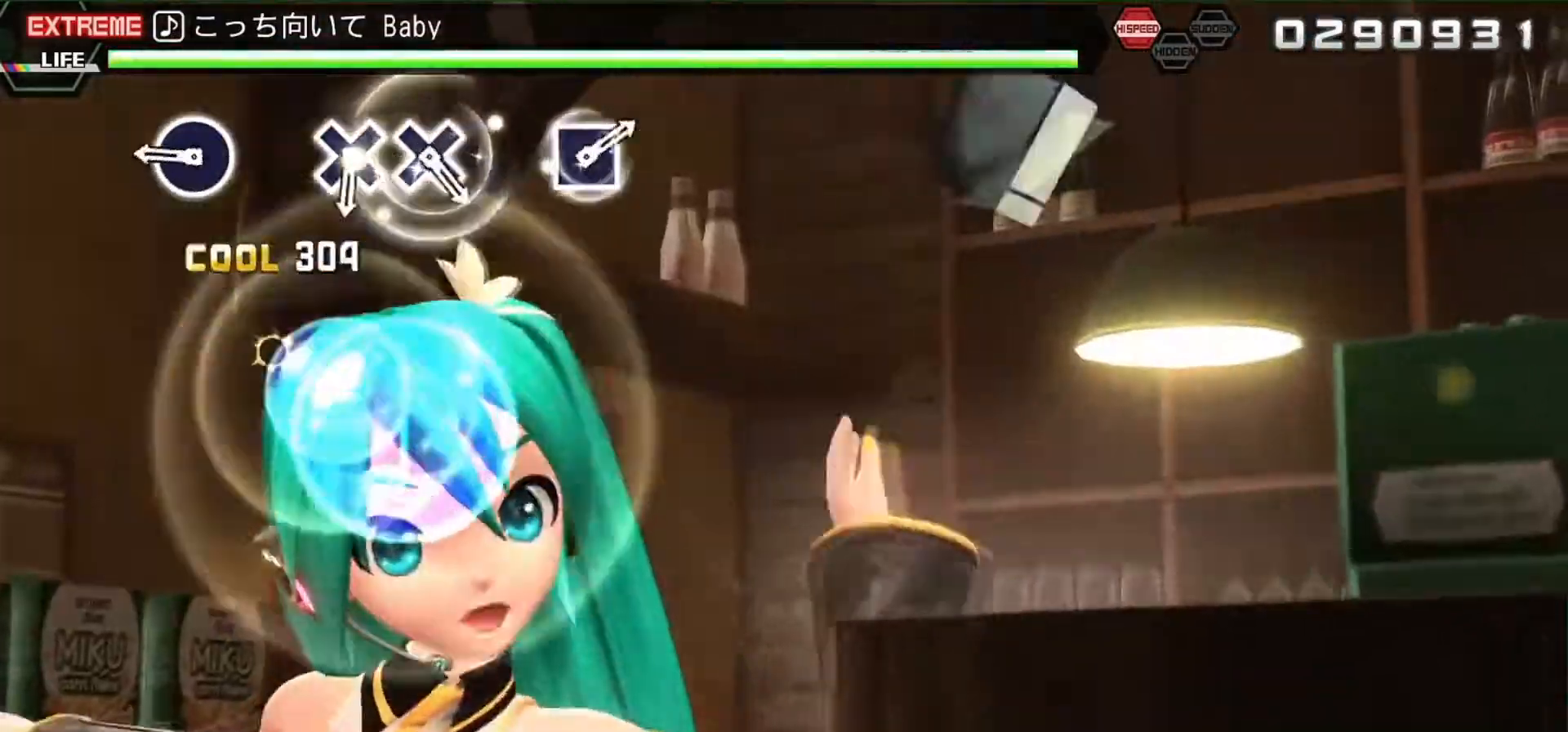
{"buttons": [], "events": [[67, "TRIANGLE", "down"], [167, "TRIANGLE", "up"], [367, "CIRCLE", "down"], [467, "CIRCLE", "up"]]}
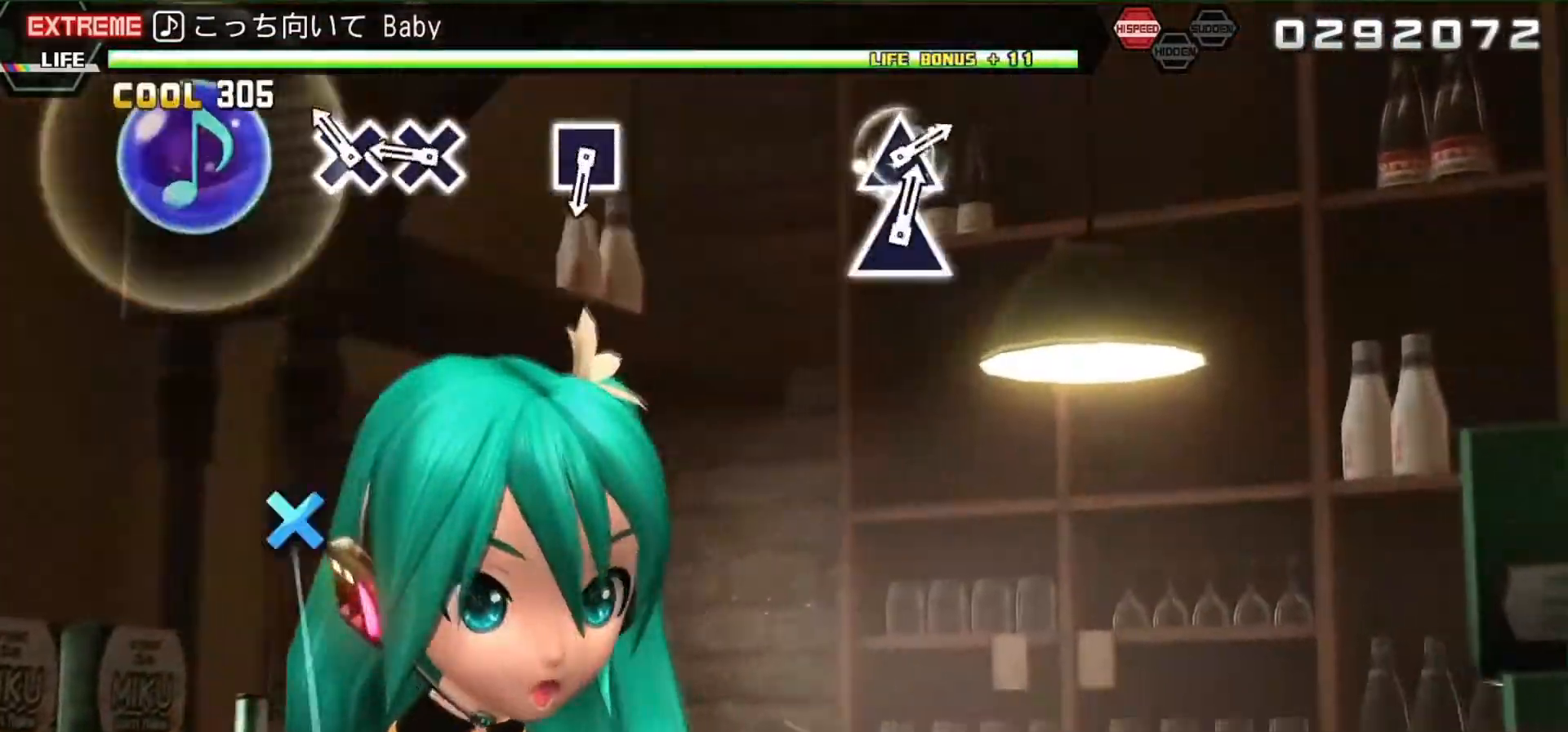
{"buttons": [], "events": [[167, "CROSS", "down"], [233, "CROSS", "up"], [333, "CROSS", "down"], [400, "CROSS", "up"]]}
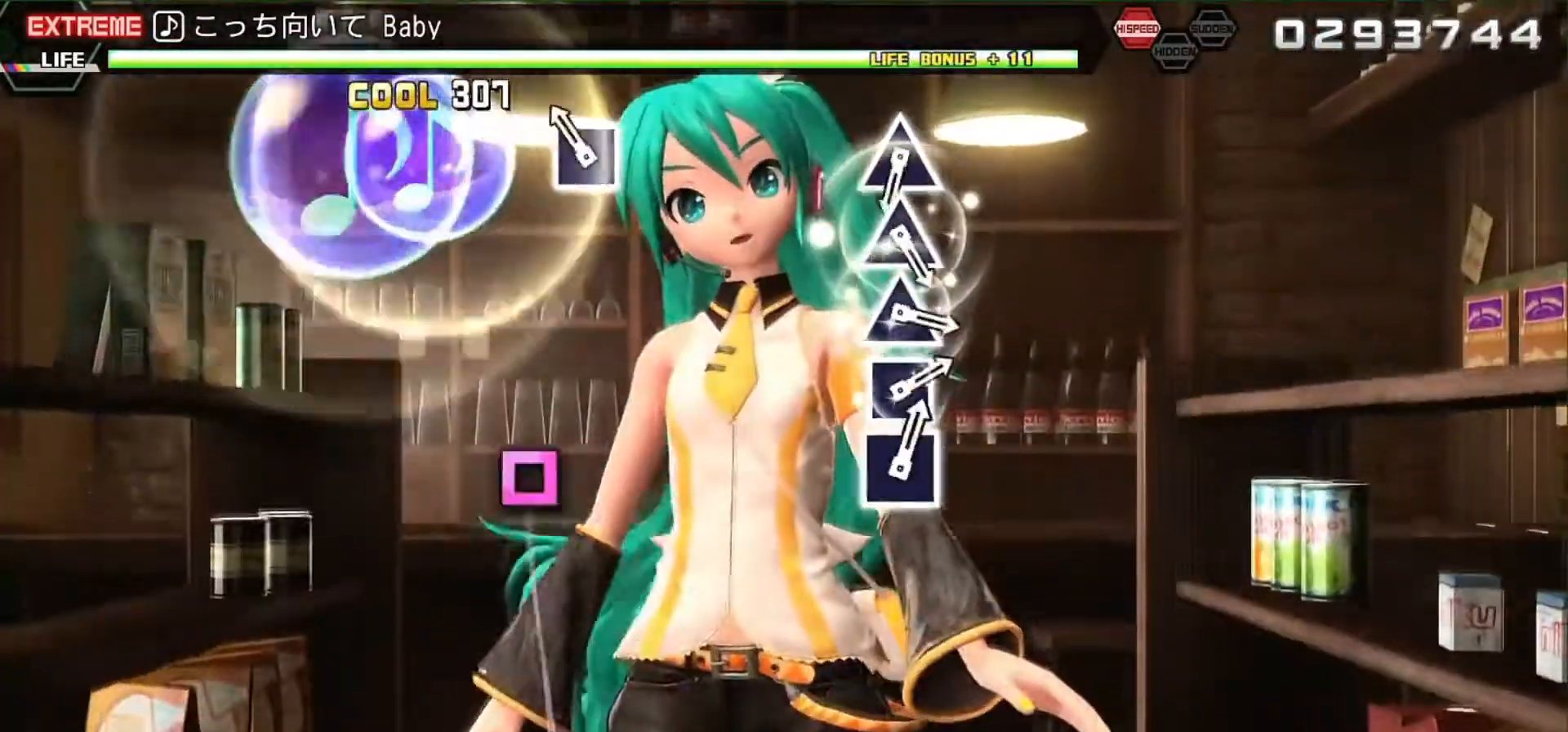
{"buttons": [], "events": [[167, "SQUARE", "down"], [267, "SQUARE", "up"]]}
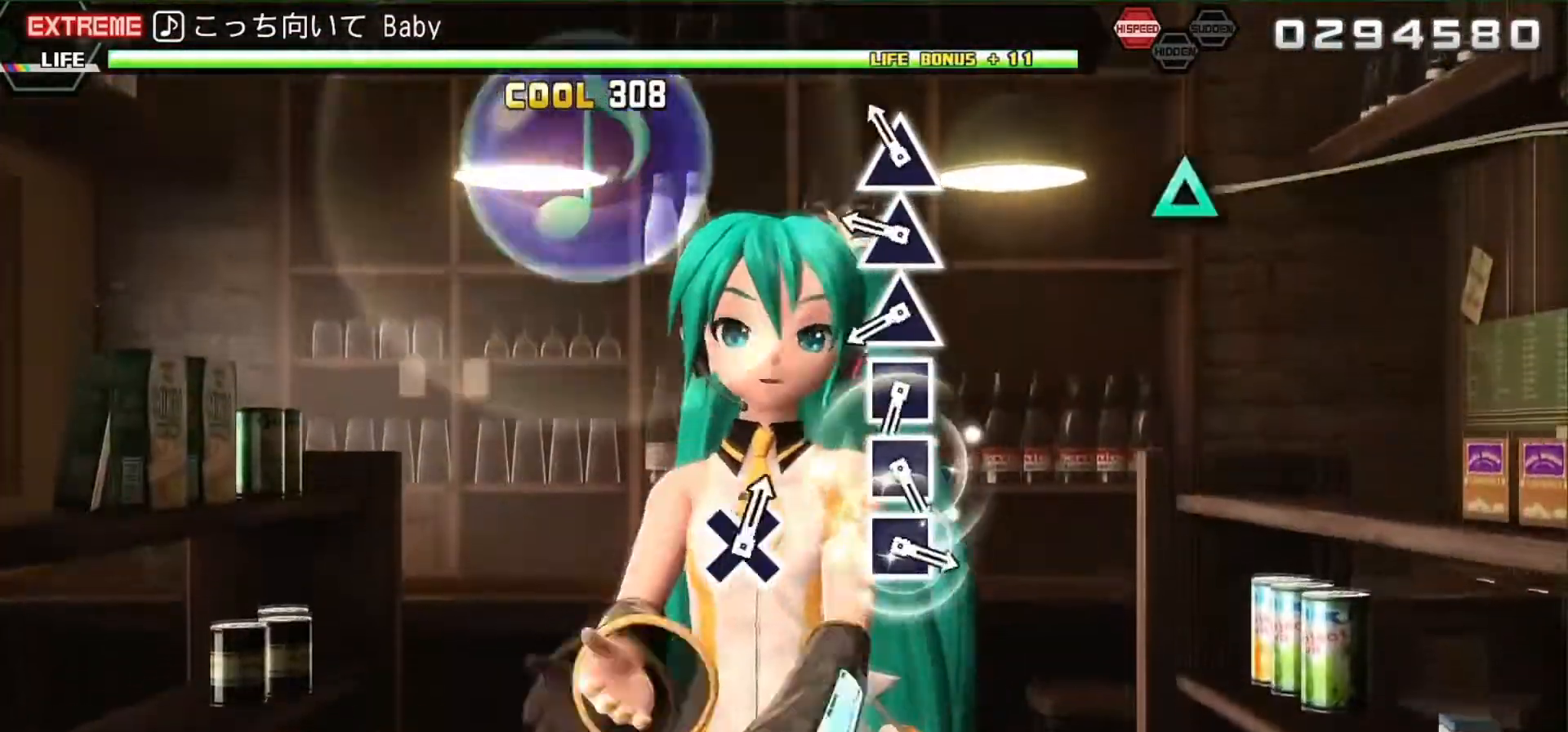
{"buttons": ["TRIANGLE"], "events": [[200, "TRIANGLE", "down"], [233, "TRIANGLE", "up"], [300, "TRIANGLE", "down"], [433, "TRIANGLE", "up"], [467, "TRIANGLE", "down"]]}
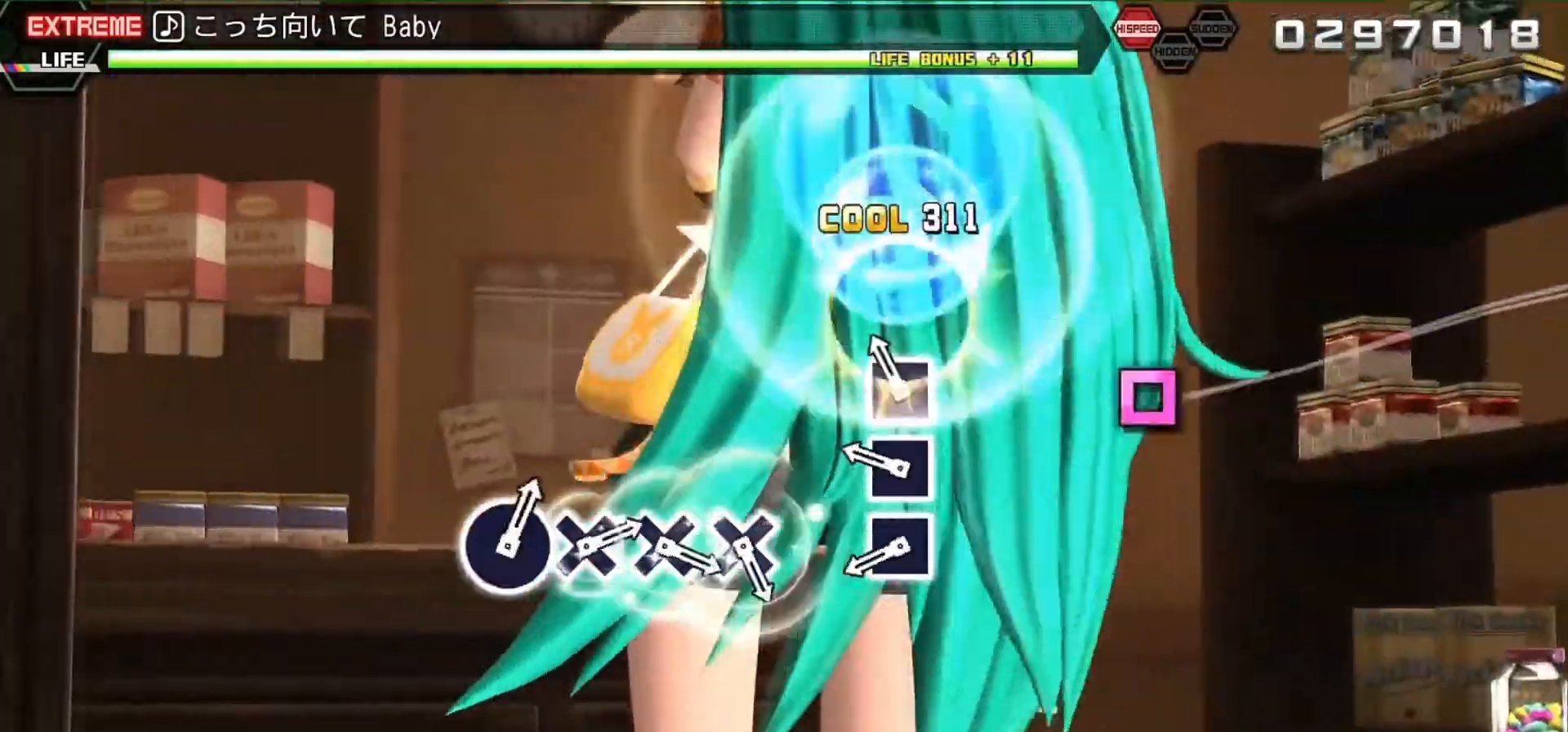
{"buttons": ["SQUARE"], "events": [[33, "TRIANGLE", "up"], [133, "SQUARE", "down"], [200, "SQUARE", "up"], [300, "SQUARE", "down"], [400, "SQUARE", "up"], [433, "SQUARE", "down"]]}
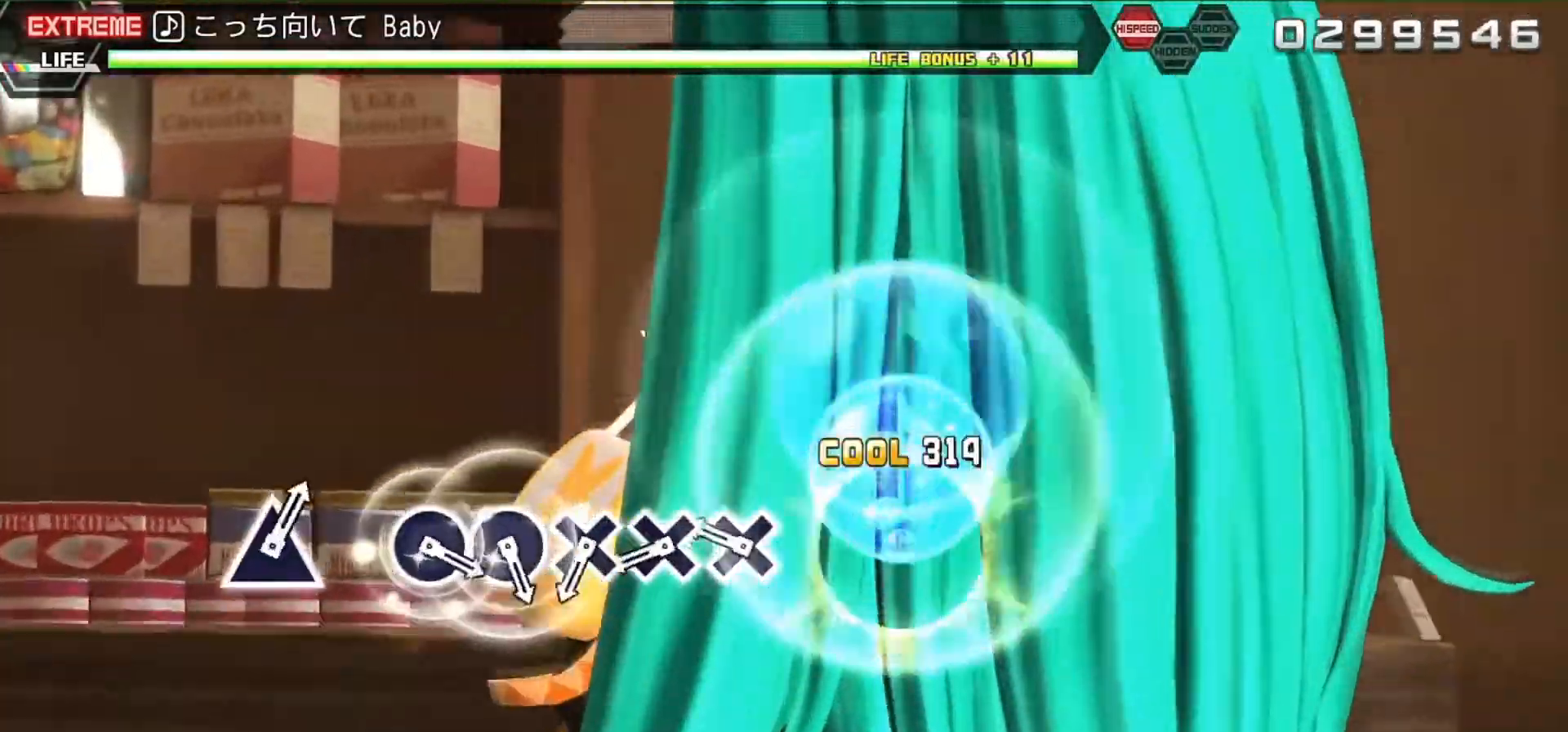
{"buttons": [], "events": [[33, "SQUARE", "up"], [300, "CROSS", "down"], [367, "CROSS", "up"], [433, "CROSS", "down"], [500, "CROSS", "up"]]}
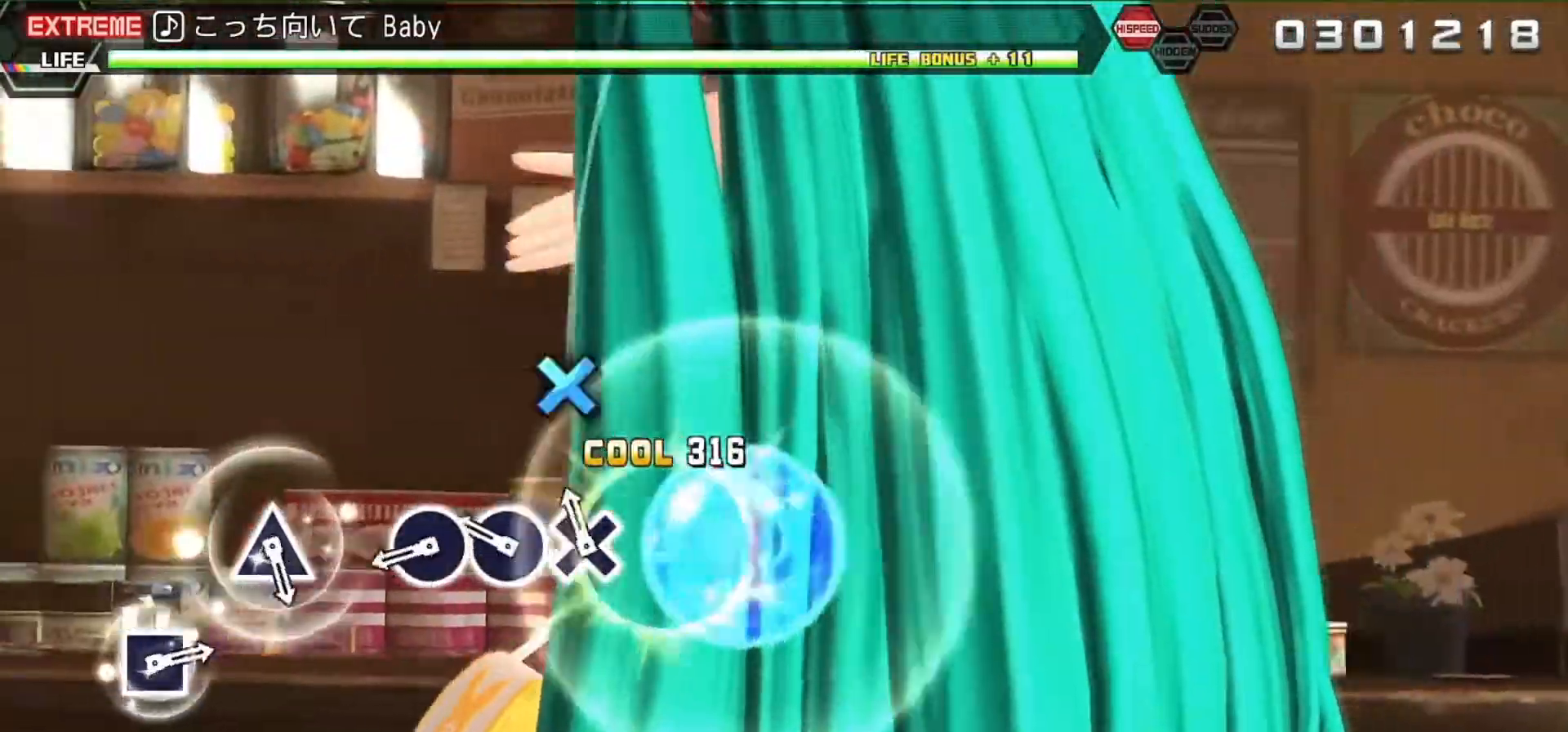
{"buttons": ["CIRCLE"], "events": [[100, "CROSS", "down"], [167, "CROSS", "up"], [267, "CIRCLE", "down"], [333, "CIRCLE", "up"], [433, "CIRCLE", "down"]]}
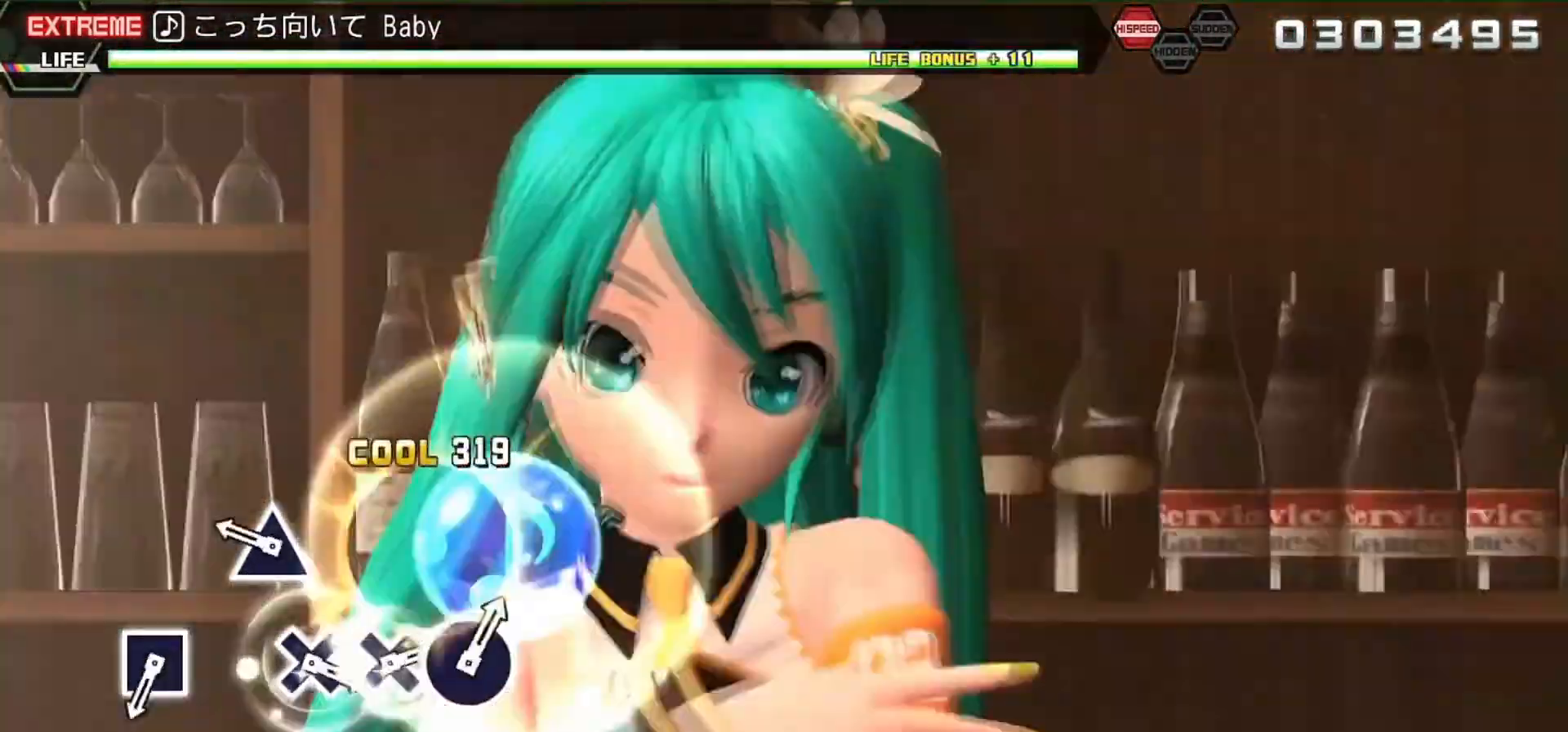
{"buttons": [], "events": [[33, "CIRCLE", "up"], [300, "TRIANGLE", "down"], [400, "TRIANGLE", "up"]]}
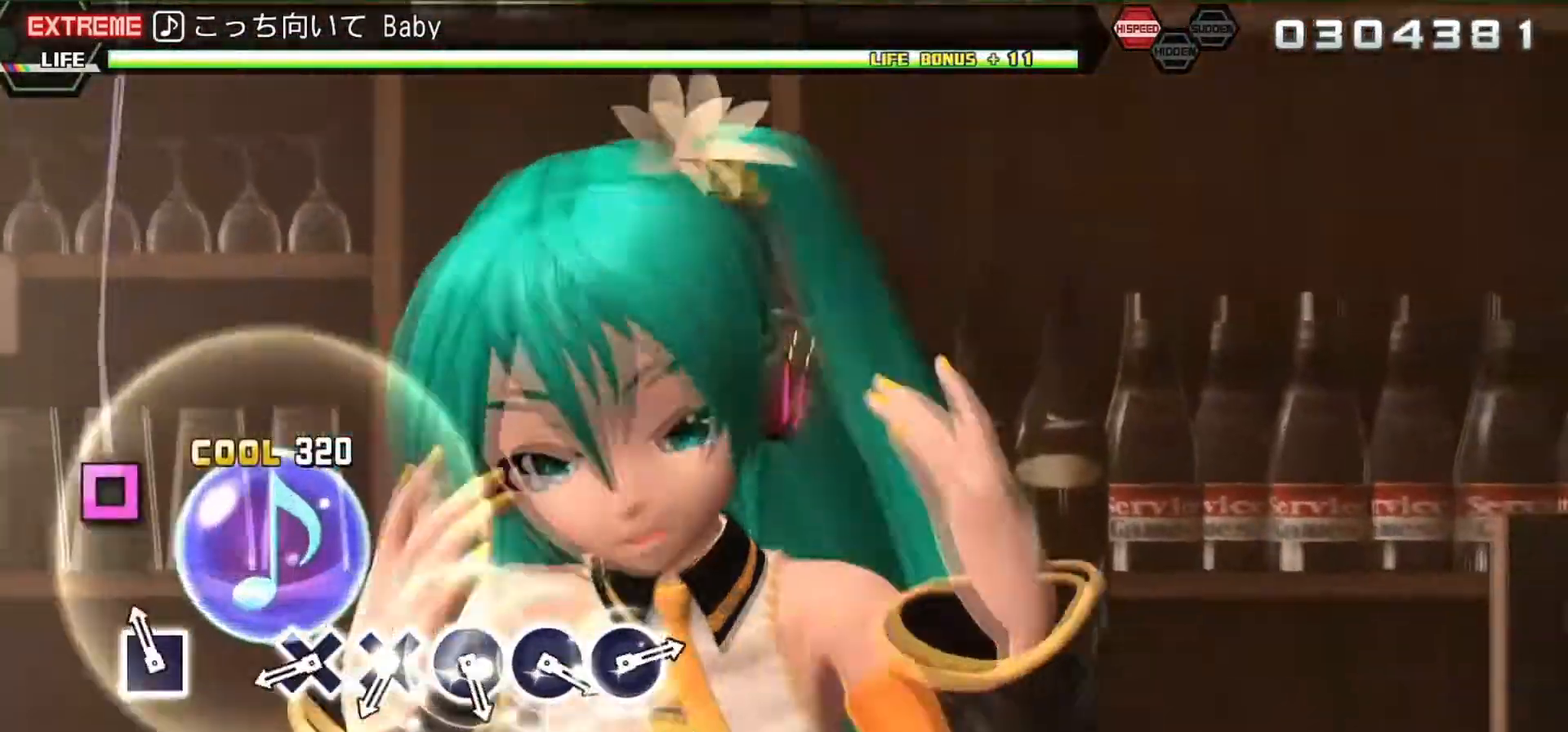
{"buttons": [], "events": [[67, "SQUARE", "down"], [167, "SQUARE", "up"], [367, "CROSS", "down"], [467, "CROSS", "up"]]}
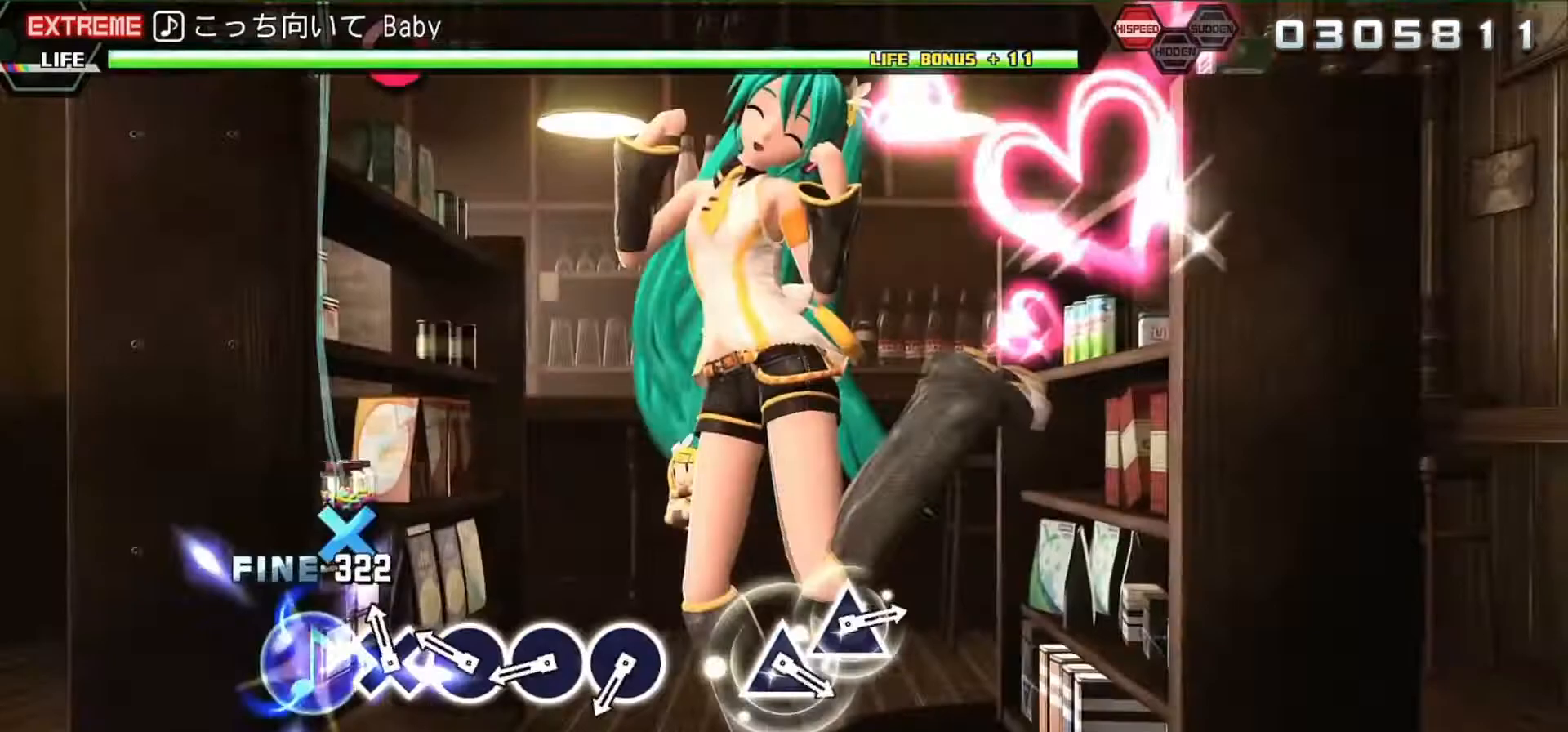
{"buttons": [], "events": [[33, "CROSS", "down"], [133, "CROSS", "up"], [200, "CIRCLE", "down"], [300, "CIRCLE", "up"], [367, "CIRCLE", "down"], [433, "CIRCLE", "up"]]}
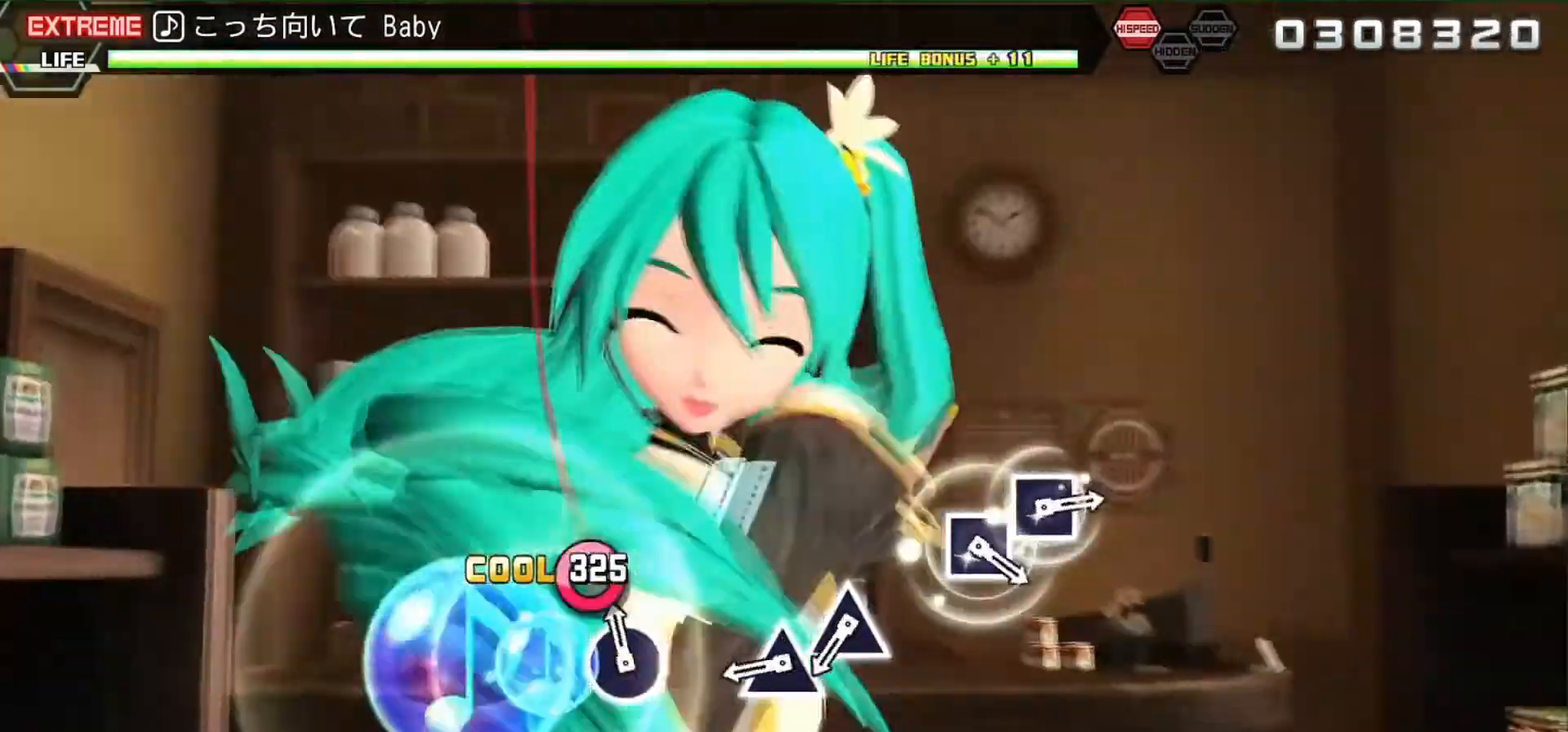
{"buttons": [], "events": [[33, "CIRCLE", "down"], [167, "CIRCLE", "up"], [367, "TRIANGLE", "down"], [433, "TRIANGLE", "up"]]}
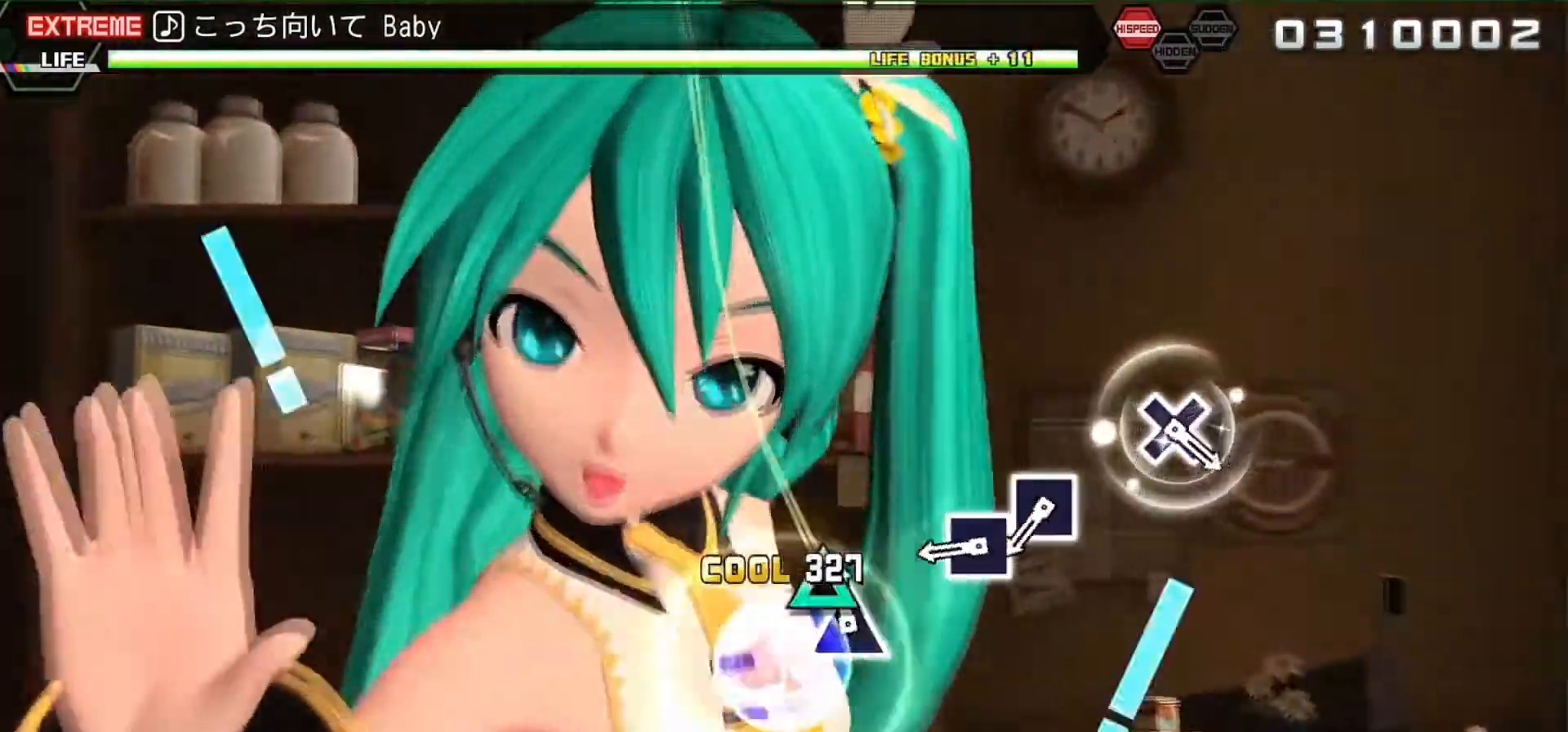
{"buttons": [], "events": [[33, "TRIANGLE", "down"], [133, "TRIANGLE", "up"], [367, "SQUARE", "down"], [433, "SQUARE", "up"]]}
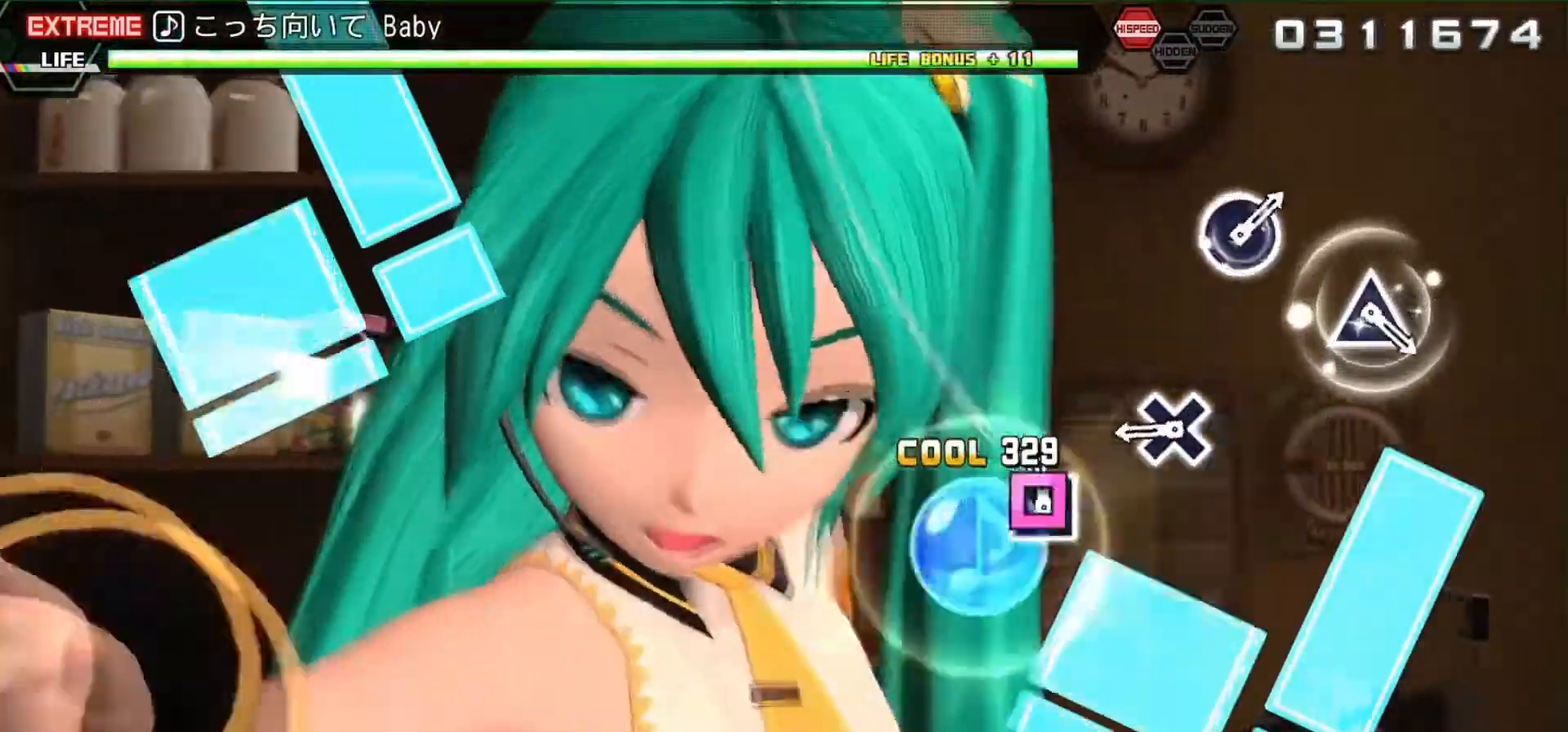
{"buttons": [], "events": [[67, "SQUARE", "down"], [133, "SQUARE", "up"], [367, "CROSS", "down"], [500, "CROSS", "up"]]}
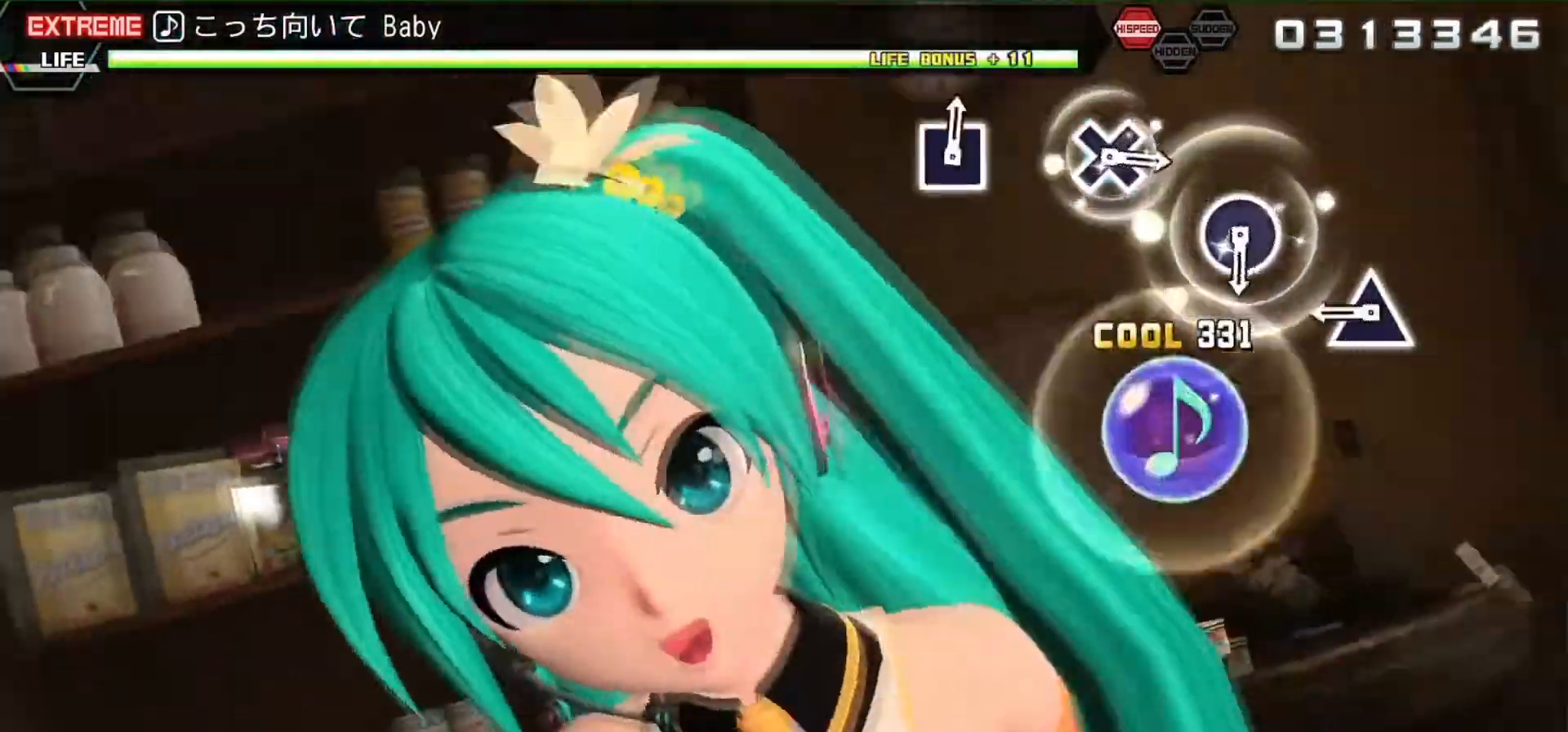
{"buttons": [], "events": [[367, "TRIANGLE", "down"], [467, "TRIANGLE", "up"]]}
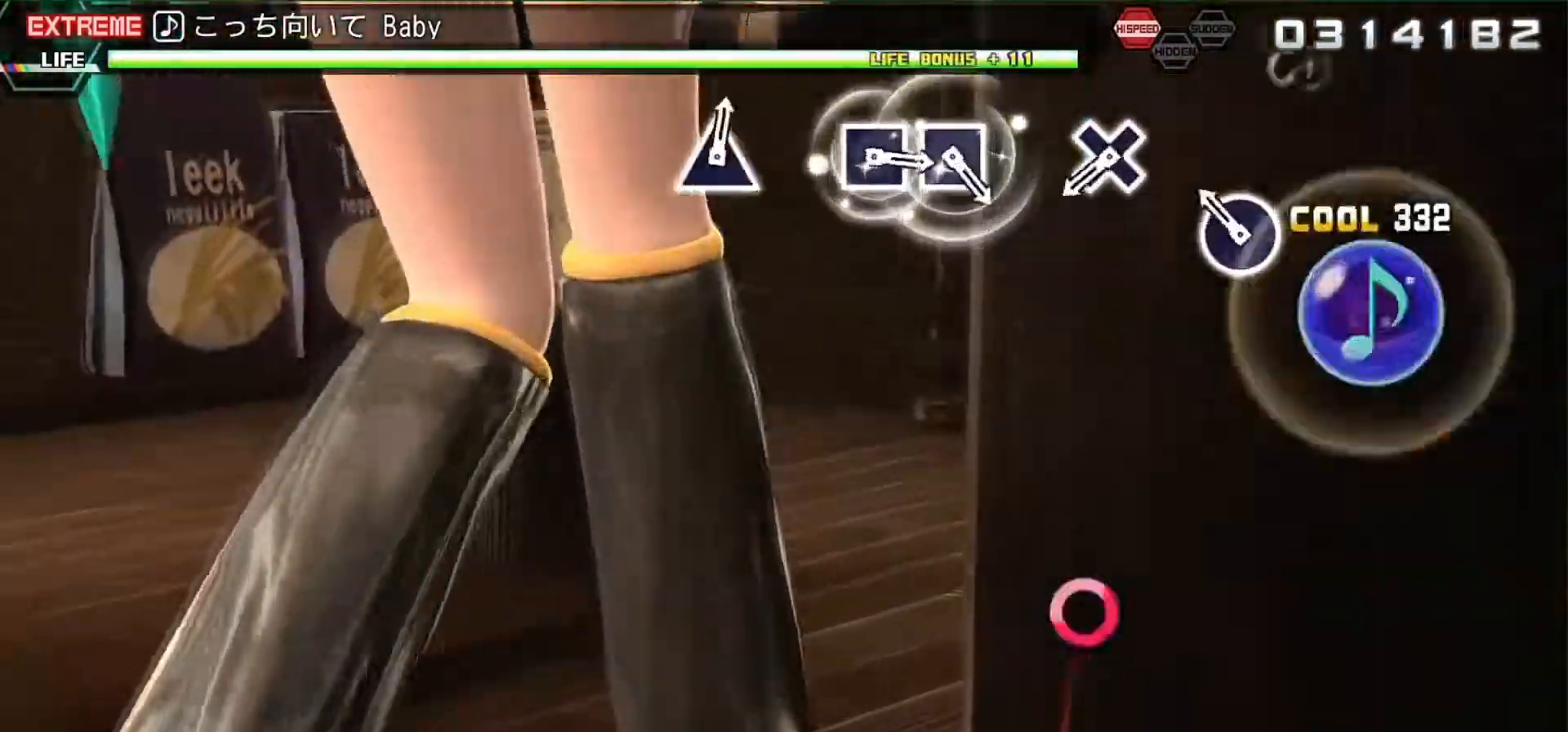
{"buttons": ["CROSS"], "events": [[167, "CIRCLE", "down"], [267, "CIRCLE", "up"], [500, "CROSS", "down"]]}
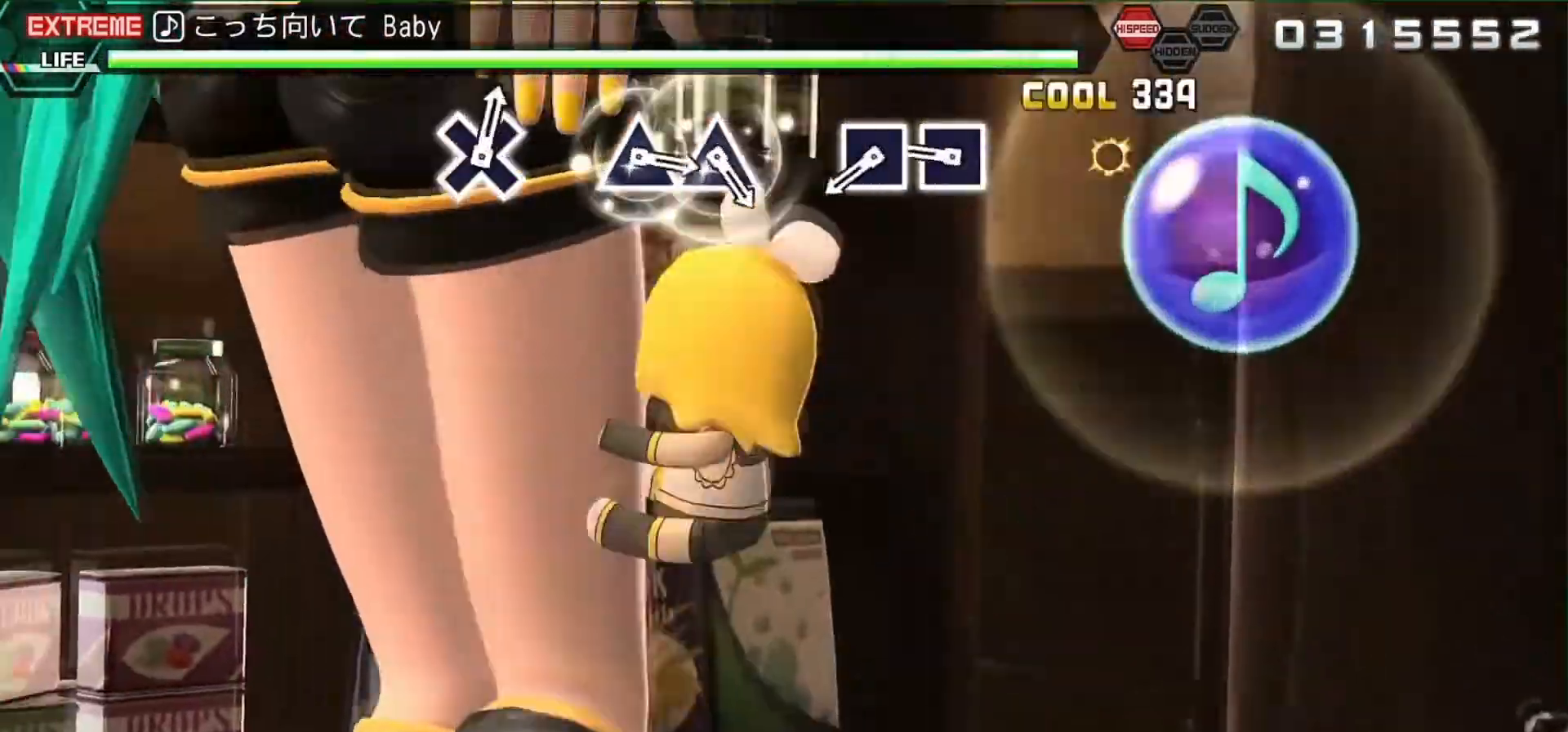
{"buttons": ["SQUARE"], "events": [[100, "CROSS", "up"], [300, "SQUARE", "down"], [400, "SQUARE", "up"], [467, "SQUARE", "down"]]}
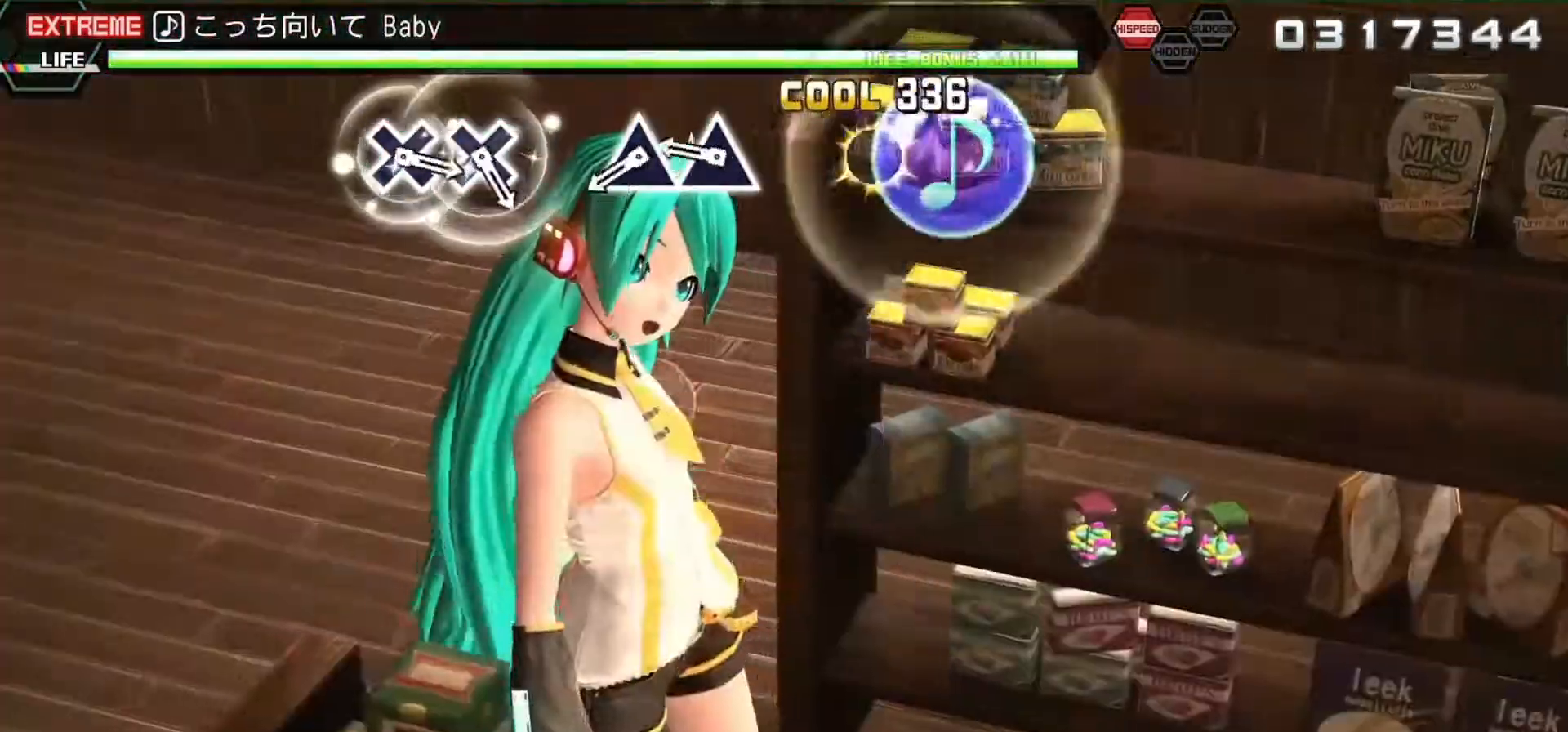
{"buttons": ["TRIANGLE"], "events": [[100, "SQUARE", "up"], [300, "TRIANGLE", "down"], [367, "TRIANGLE", "up"], [467, "TRIANGLE", "down"]]}
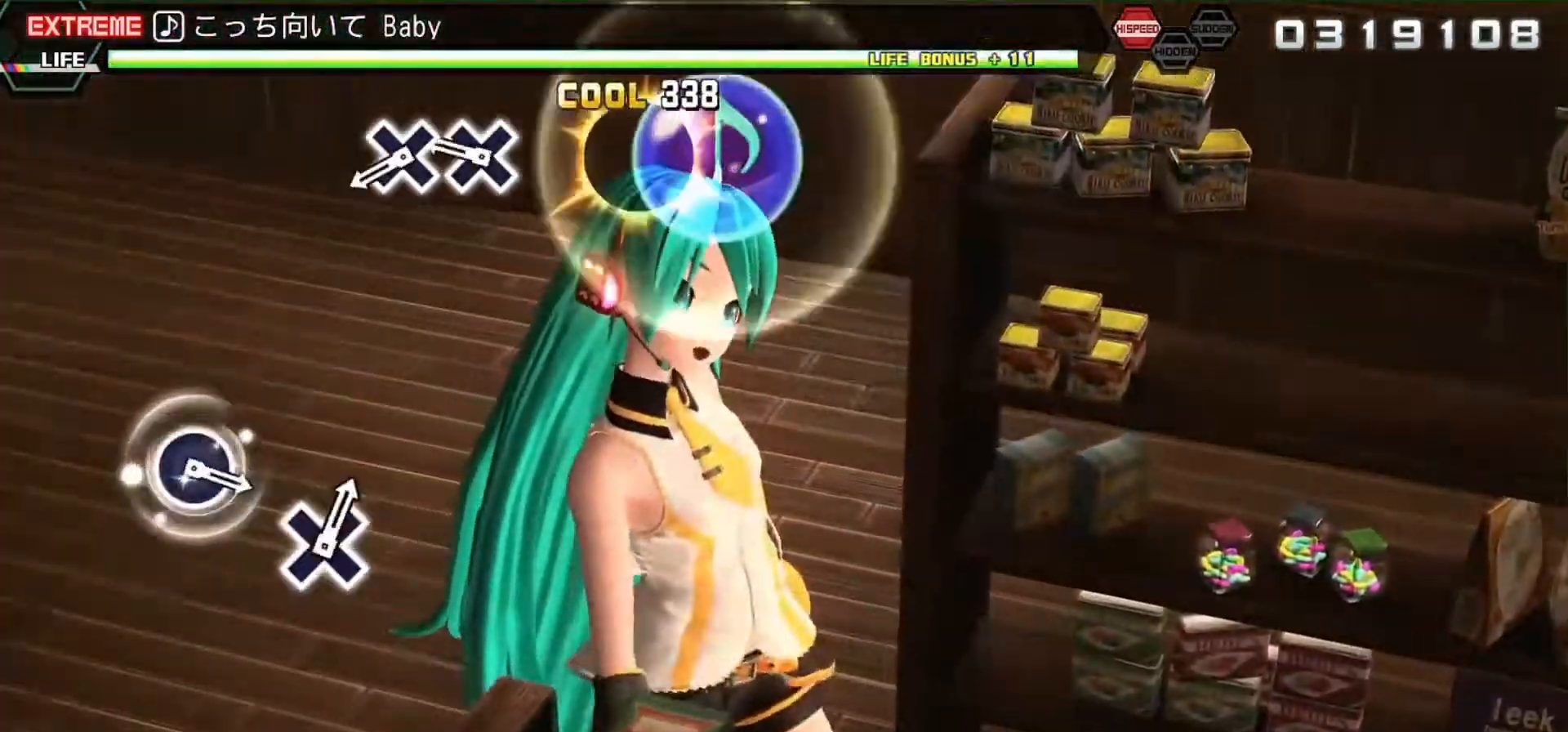
{"buttons": ["CROSS"], "events": [[67, "TRIANGLE", "up"], [300, "CROSS", "down"], [367, "CROSS", "up"], [467, "CROSS", "down"]]}
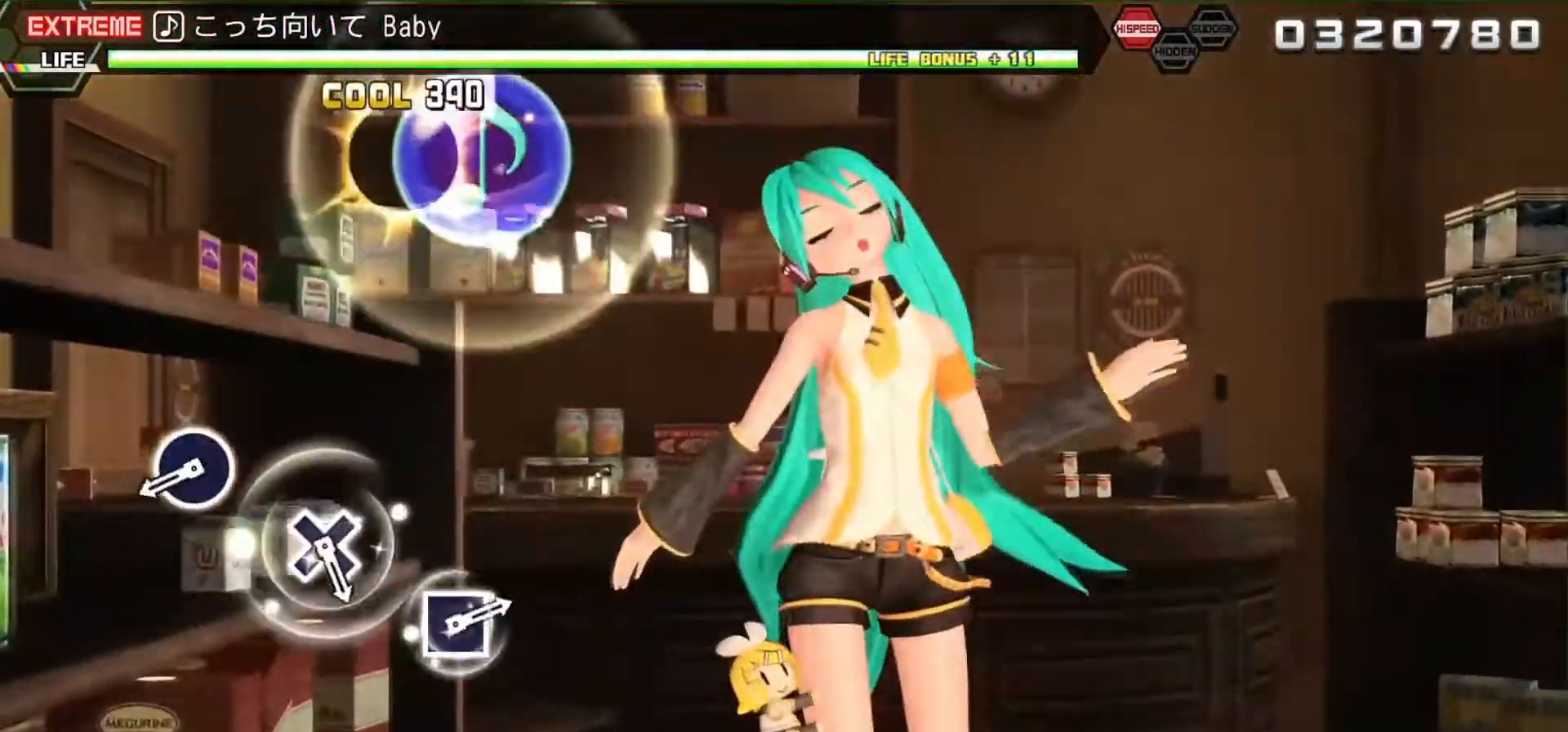
{"buttons": ["CIRCLE"], "events": [[67, "CROSS", "up"], [433, "CIRCLE", "down"]]}
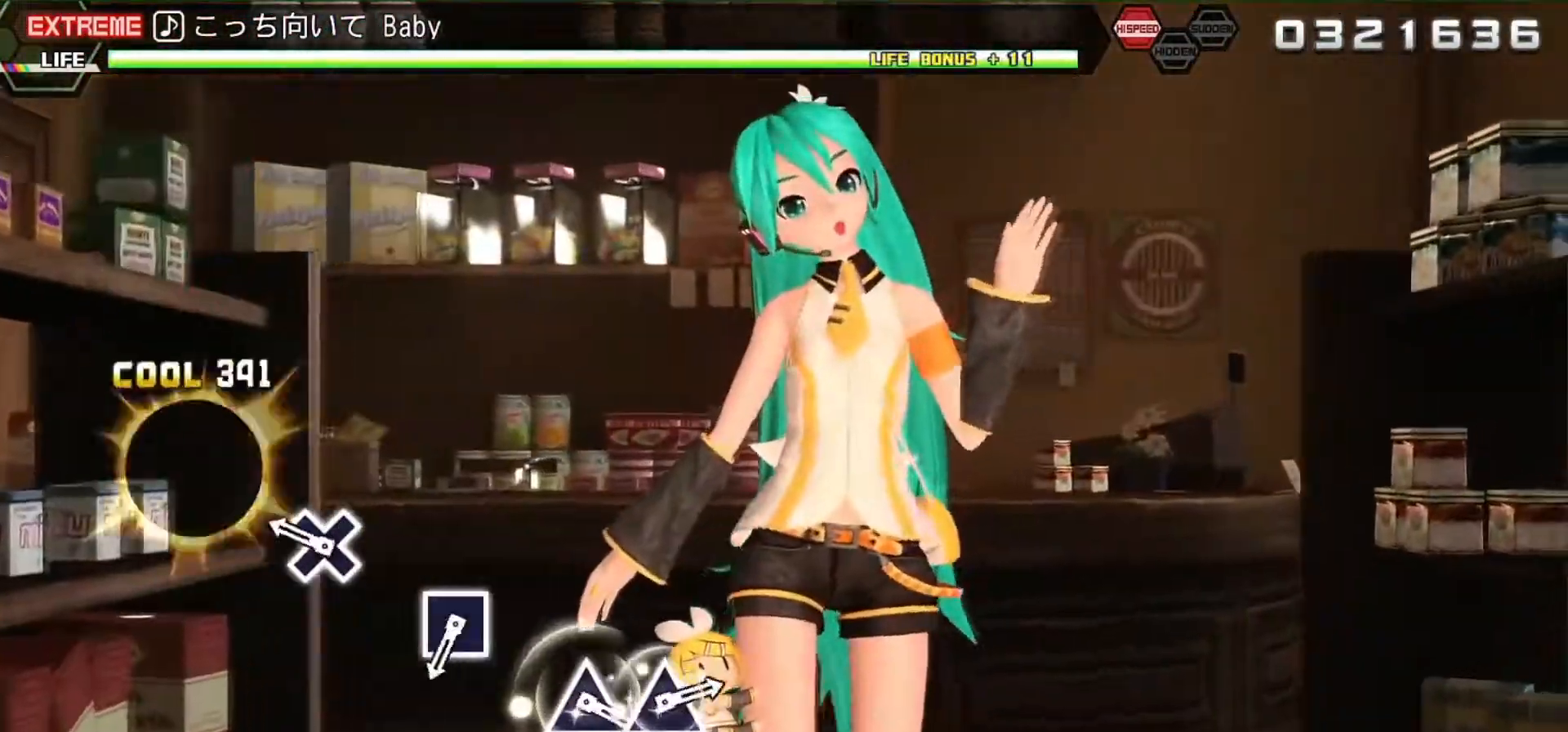
{"buttons": [], "events": [[100, "CIRCLE", "up"], [267, "CROSS", "down"], [400, "CROSS", "up"]]}
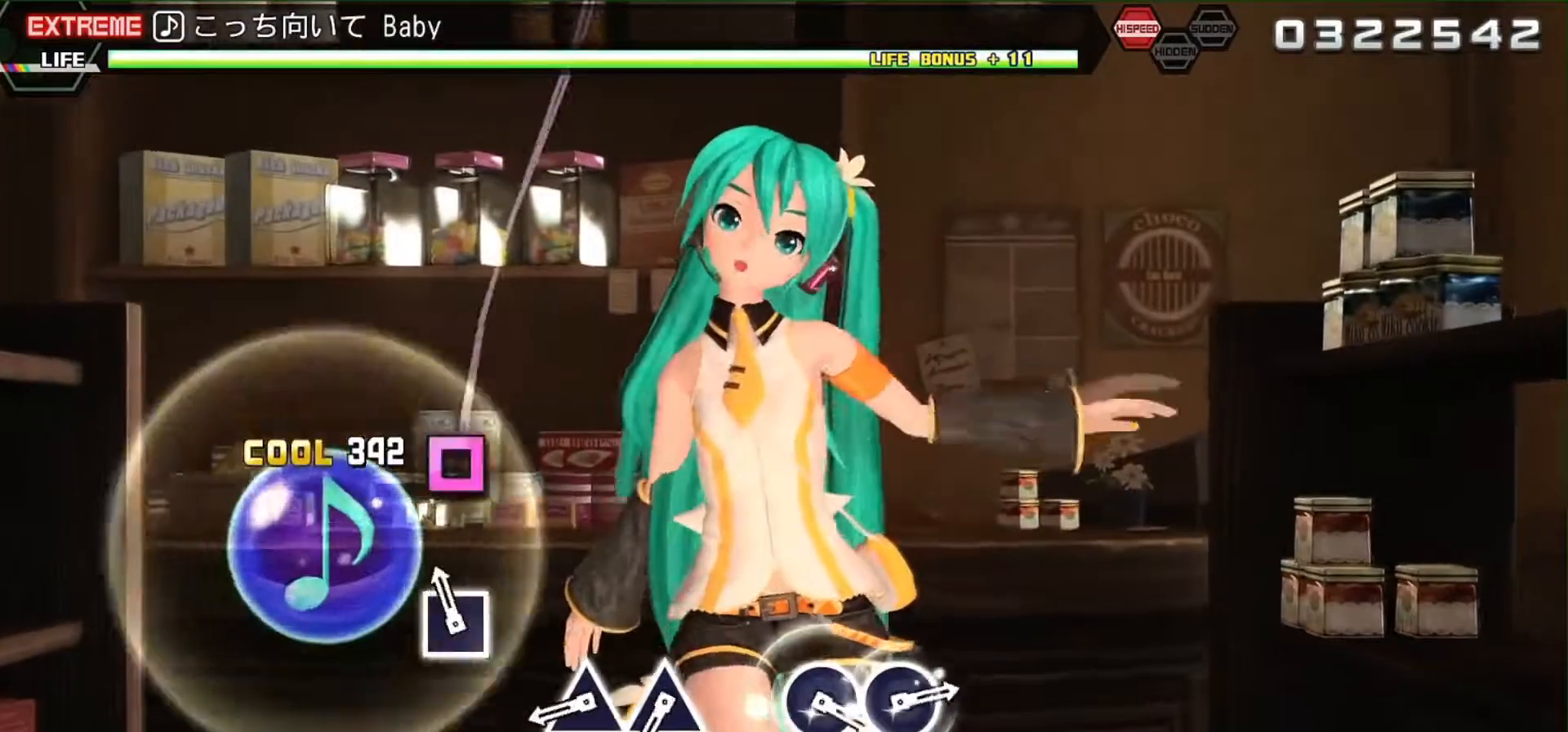
{"buttons": [], "events": [[133, "SQUARE", "down"], [167, "SQUARE", "up"], [400, "TRIANGLE", "down"], [467, "TRIANGLE", "up"]]}
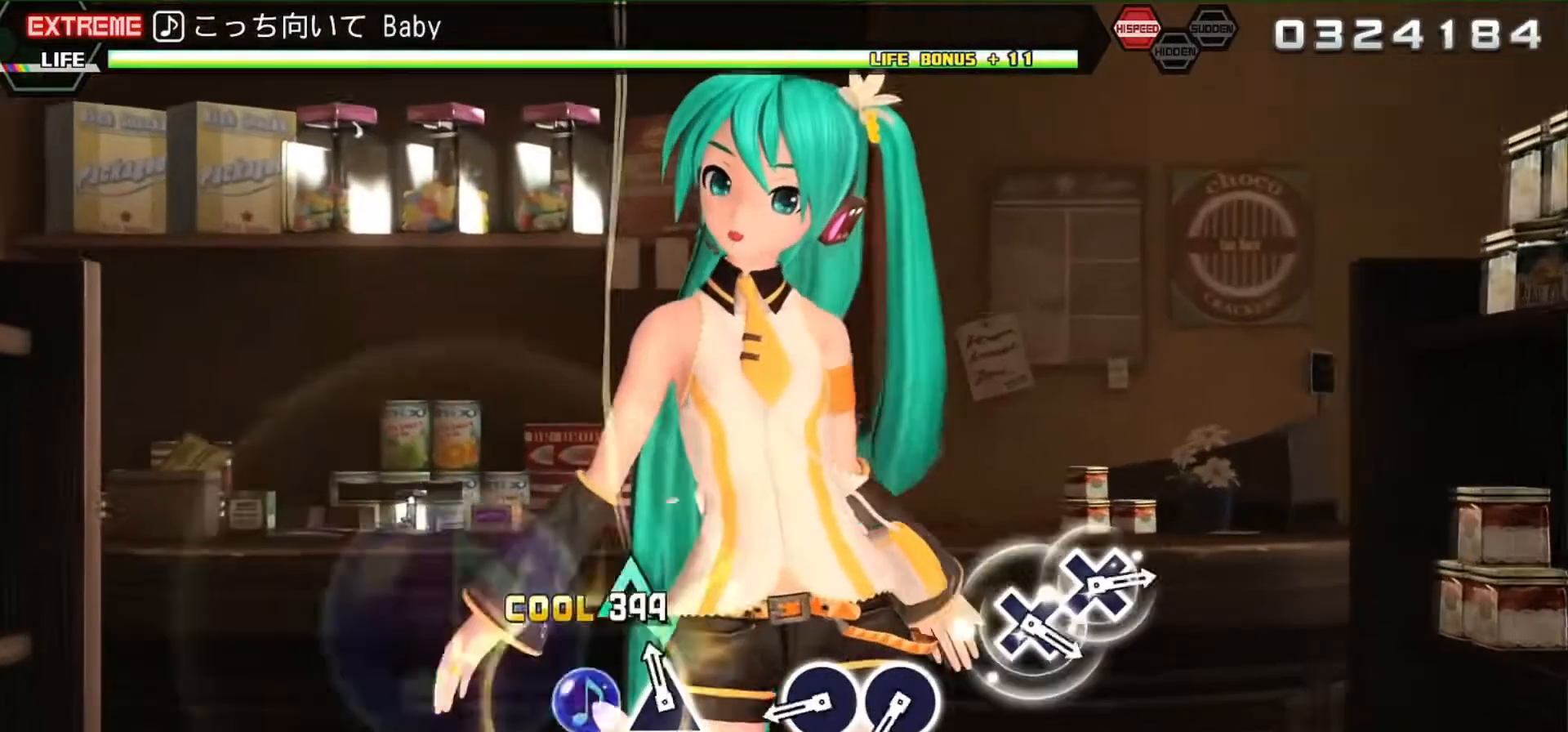
{"buttons": [], "events": [[67, "TRIANGLE", "down"], [167, "TRIANGLE", "up"], [400, "CIRCLE", "down"], [500, "CIRCLE", "up"]]}
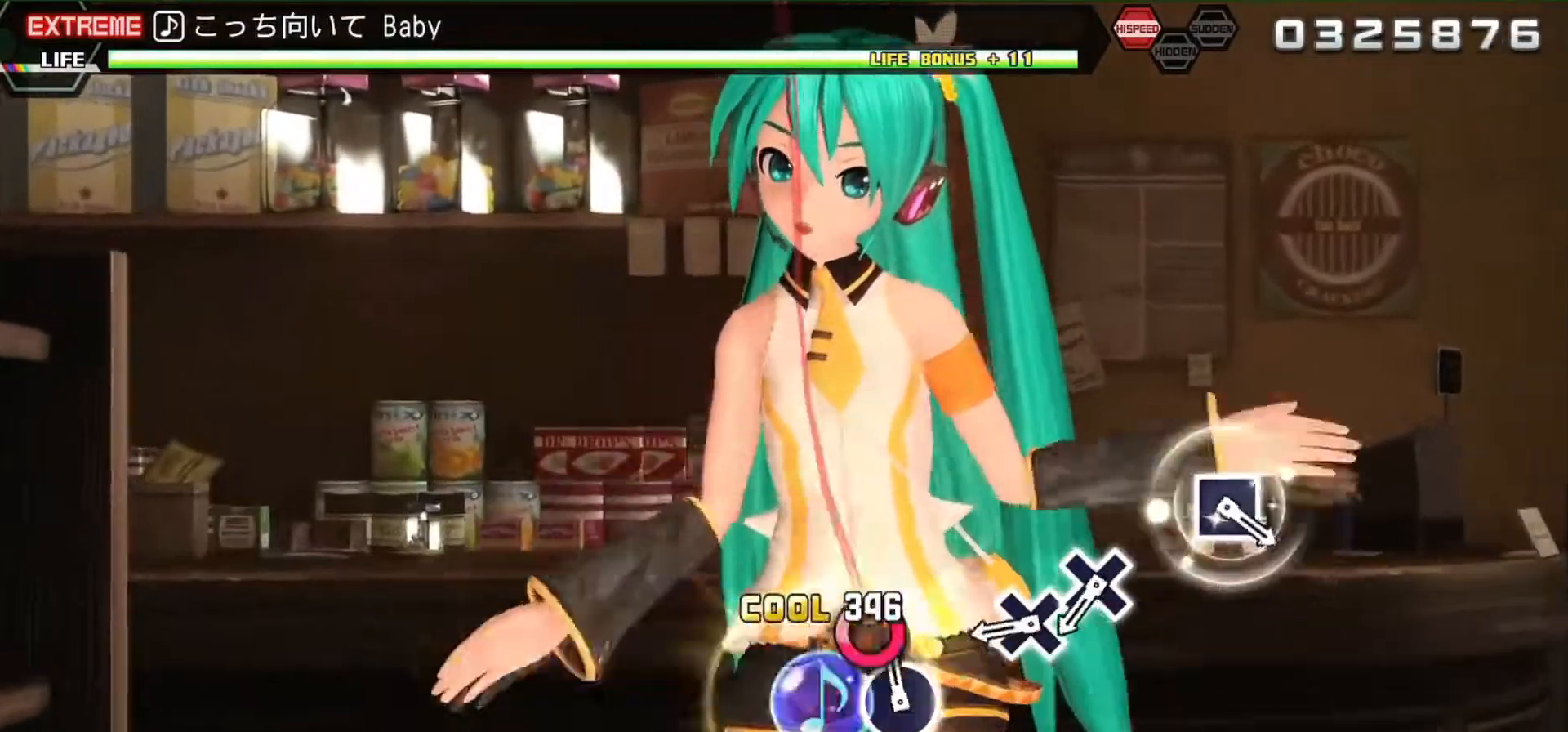
{"buttons": [], "events": [[67, "CIRCLE", "down"], [167, "CIRCLE", "up"], [367, "CROSS", "down"], [433, "CROSS", "up"]]}
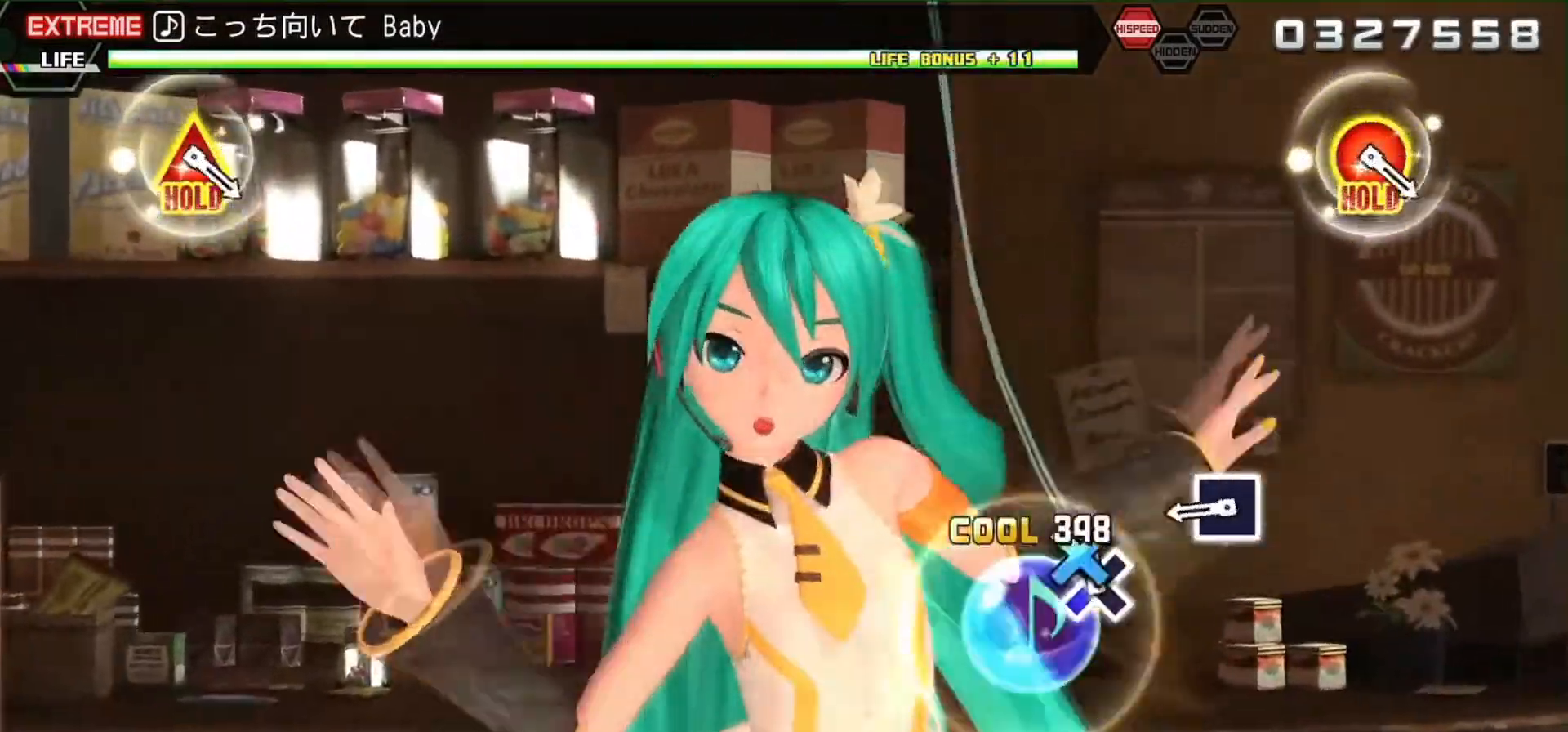
{"buttons": [], "events": [[33, "CROSS", "down"], [133, "CROSS", "up"], [367, "SQUARE", "down"], [467, "SQUARE", "up"]]}